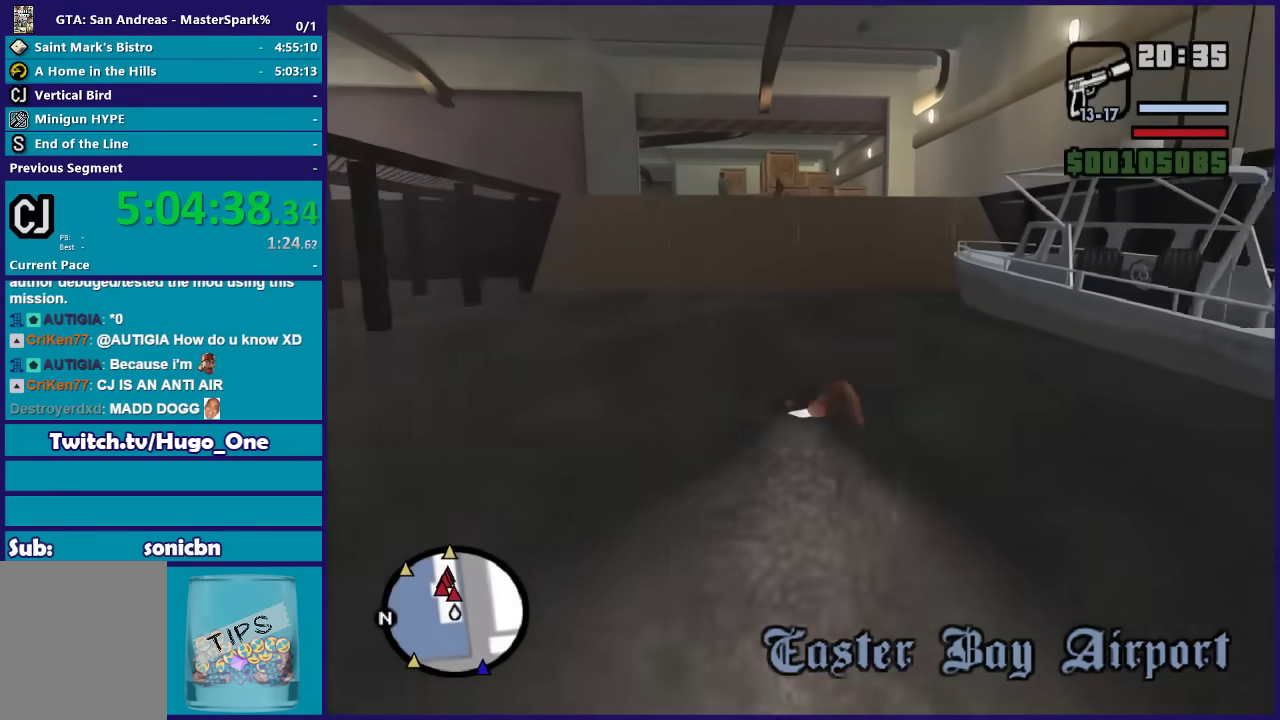
Gameplay with a controller (Xbox layout); each line is a JSON object with the inputs held at the frame after it. "events" lists button and stick changes between this image and that frame as [ms after this image, input, new state], when the widget could be followed in between.
{"buttons": [], "left_stick": "up", "right_stick": "center"}
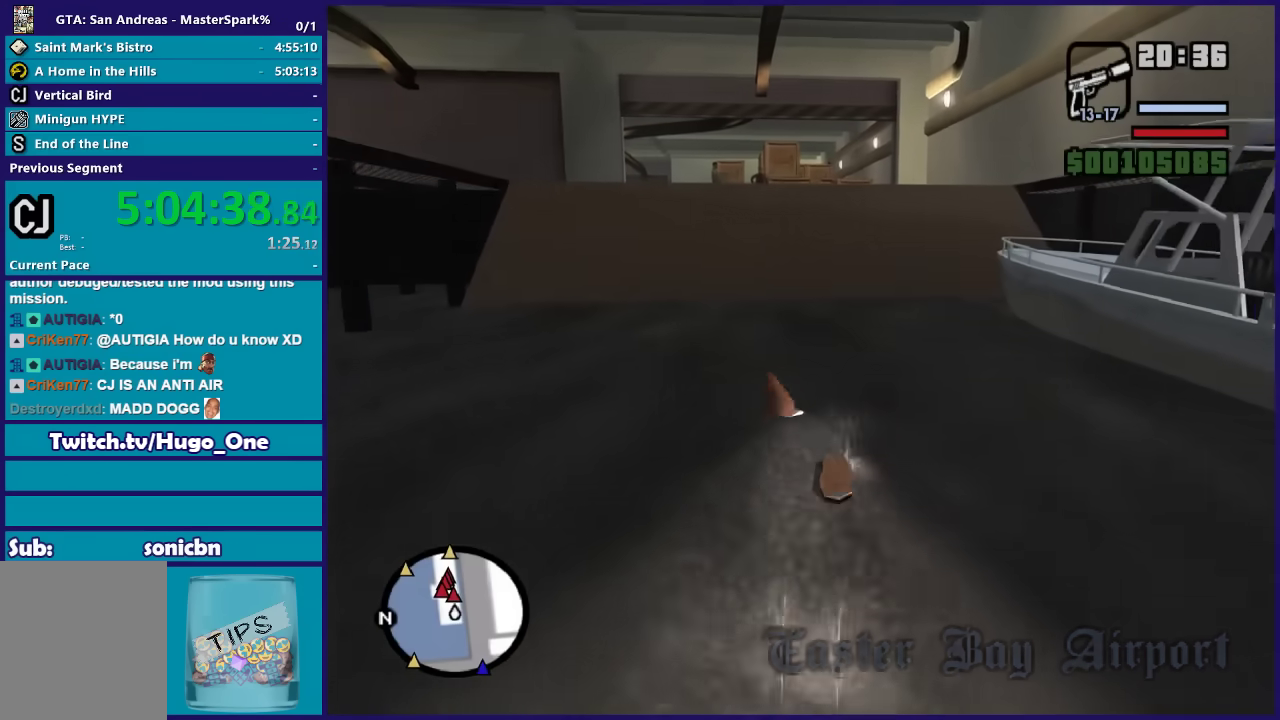
{"buttons": ["A"], "left_stick": "up", "right_stick": "center", "events": [[101, "A", "down"], [167, "A", "up"], [301, "A", "down"], [334, "A", "up"], [501, "A", "down"]]}
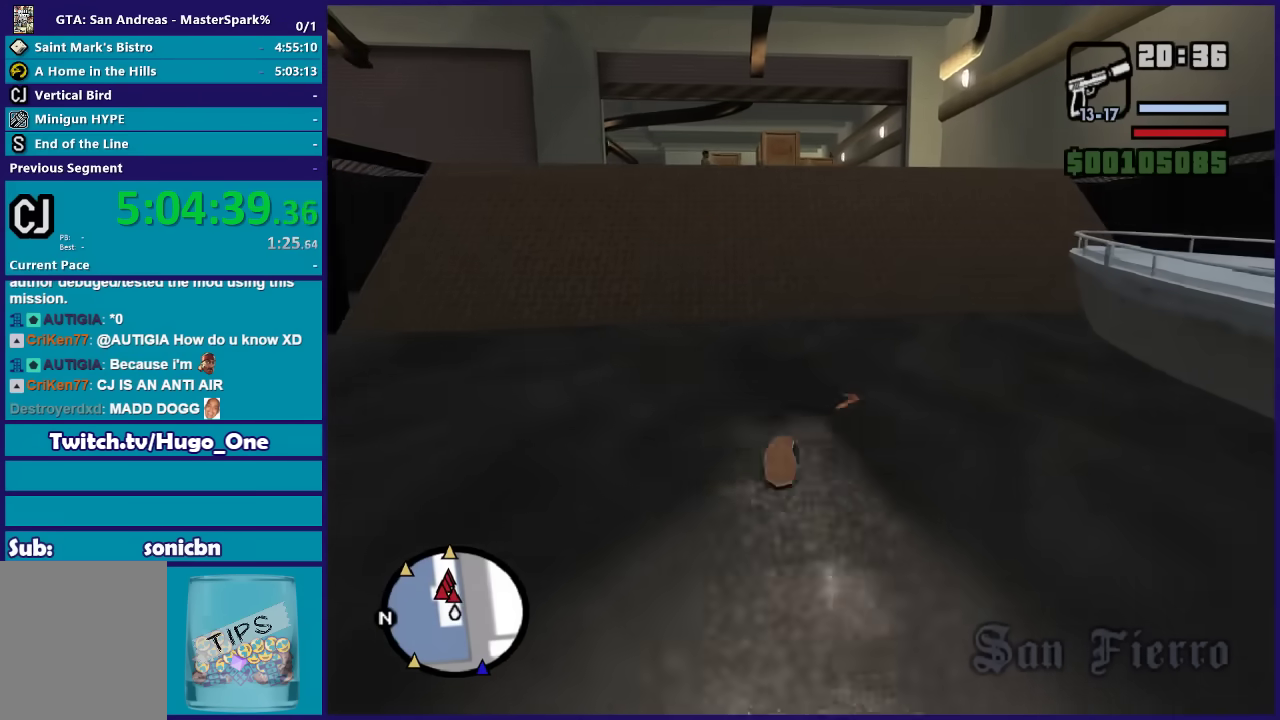
{"buttons": [], "left_stick": "up", "right_stick": "center", "events": [[67, "A", "up"], [234, "A", "down"], [267, "A", "up"]]}
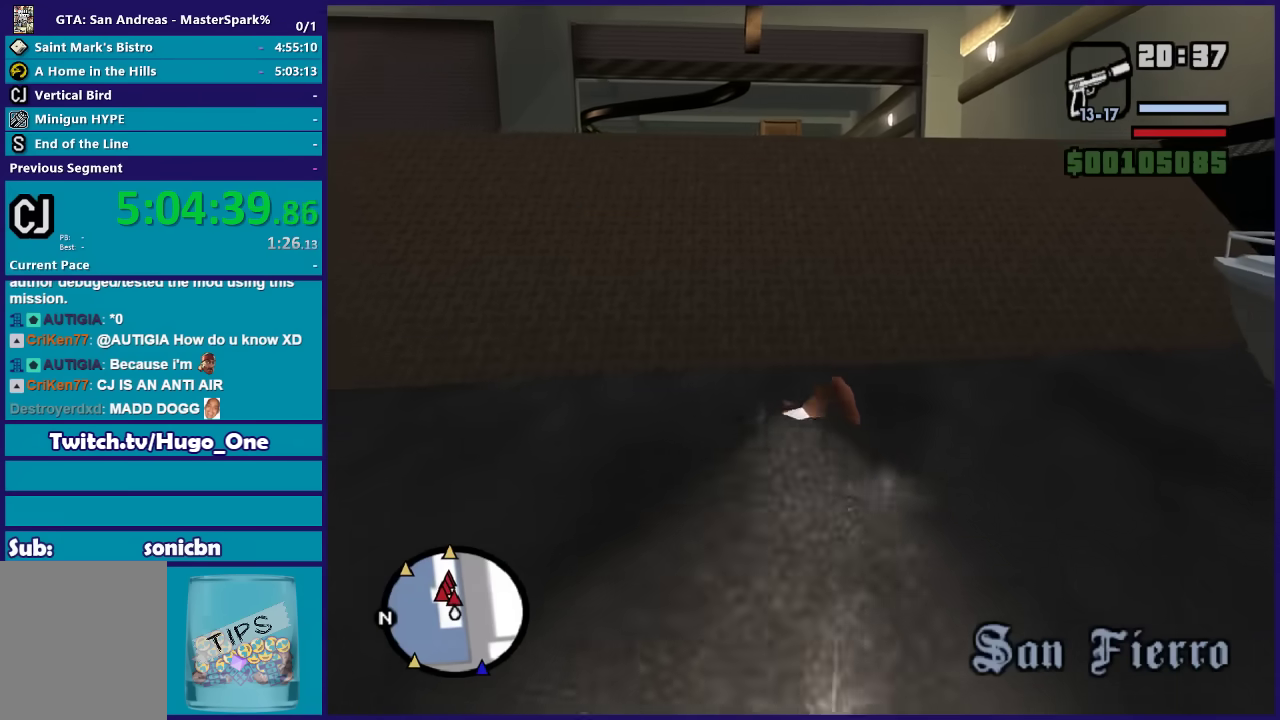
{"buttons": [], "left_stick": "up", "right_stick": "center", "events": [[34, "right_stick", "down-left"], [234, "right_stick", "center"]]}
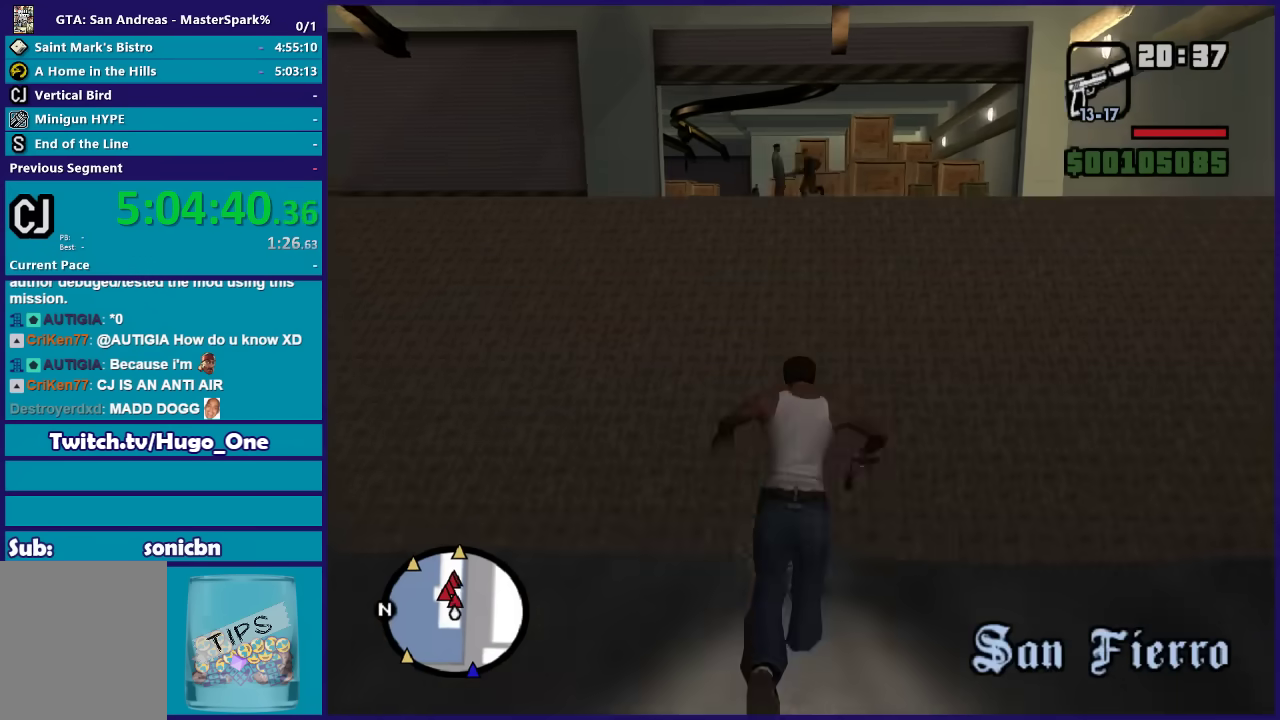
{"buttons": [], "left_stick": "up", "right_stick": "down", "events": [[400, "right_stick", "down"]]}
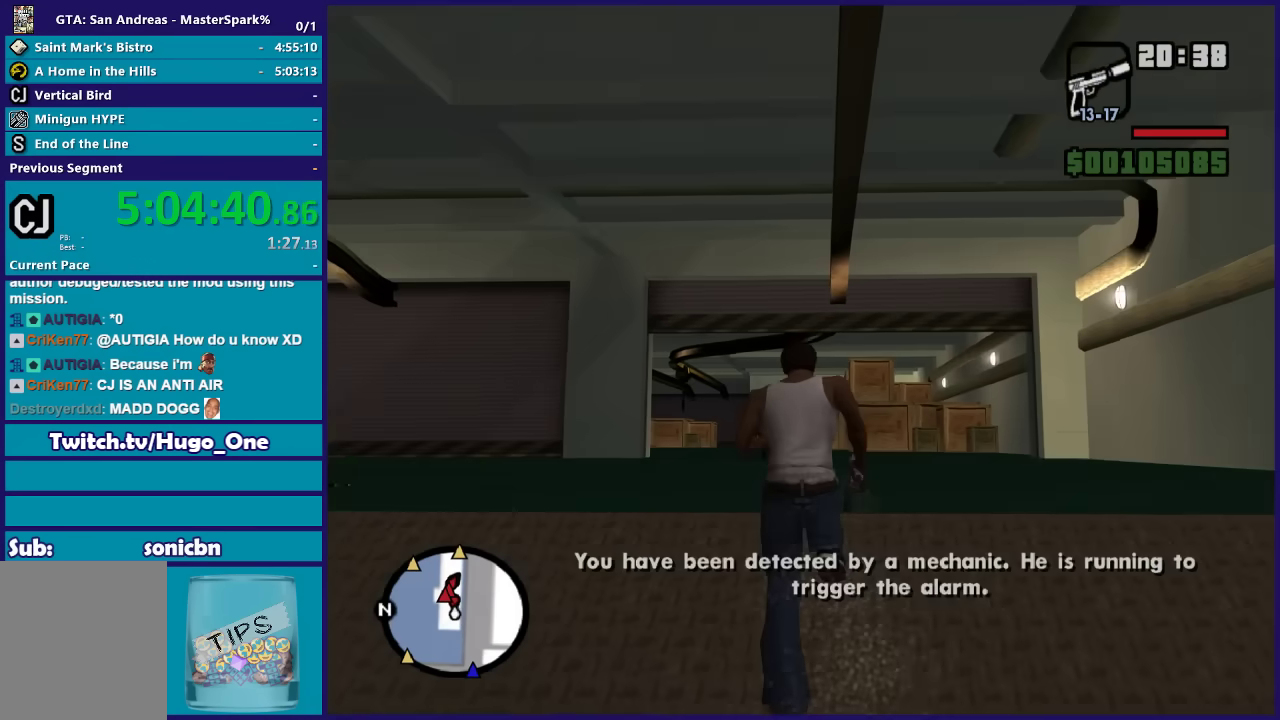
{"buttons": ["DPAD_UP"], "left_stick": "center", "right_stick": "center", "events": [[334, "right_stick", "center"], [501, "DPAD_UP", "down"], [501, "left_stick", "center"]]}
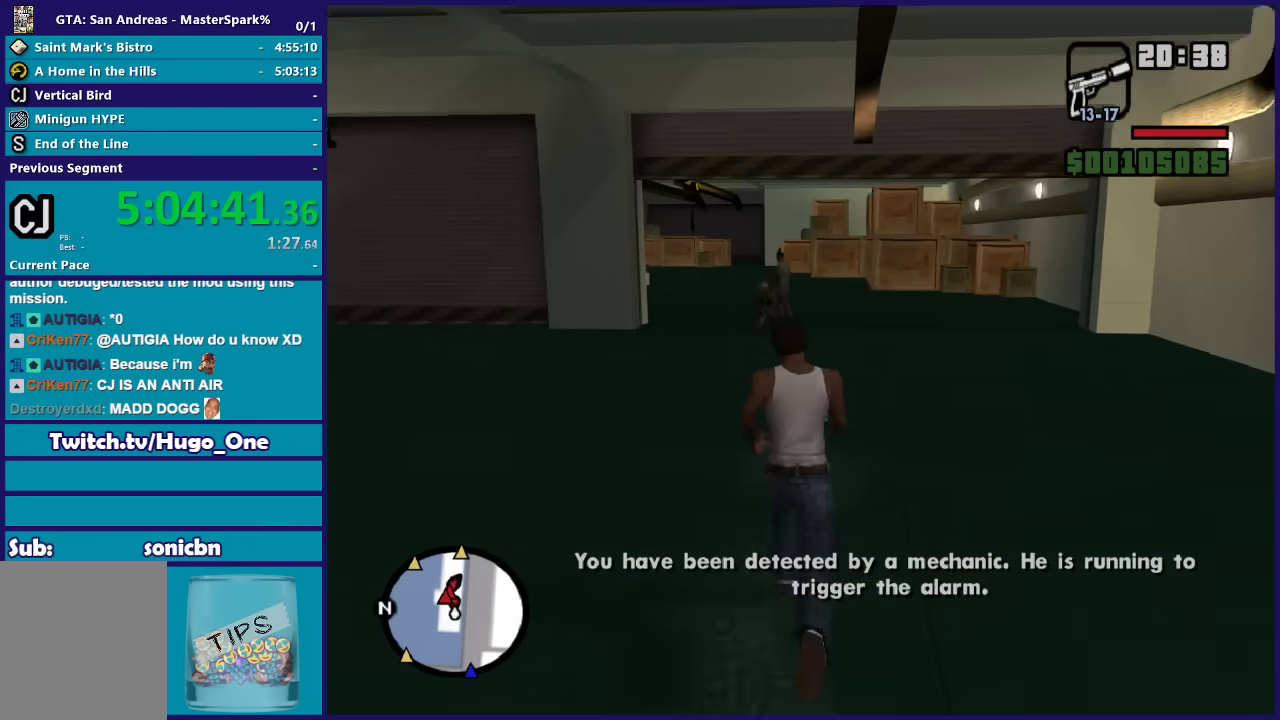
{"buttons": ["DPAD_UP"], "left_stick": "center", "right_stick": "center", "events": []}
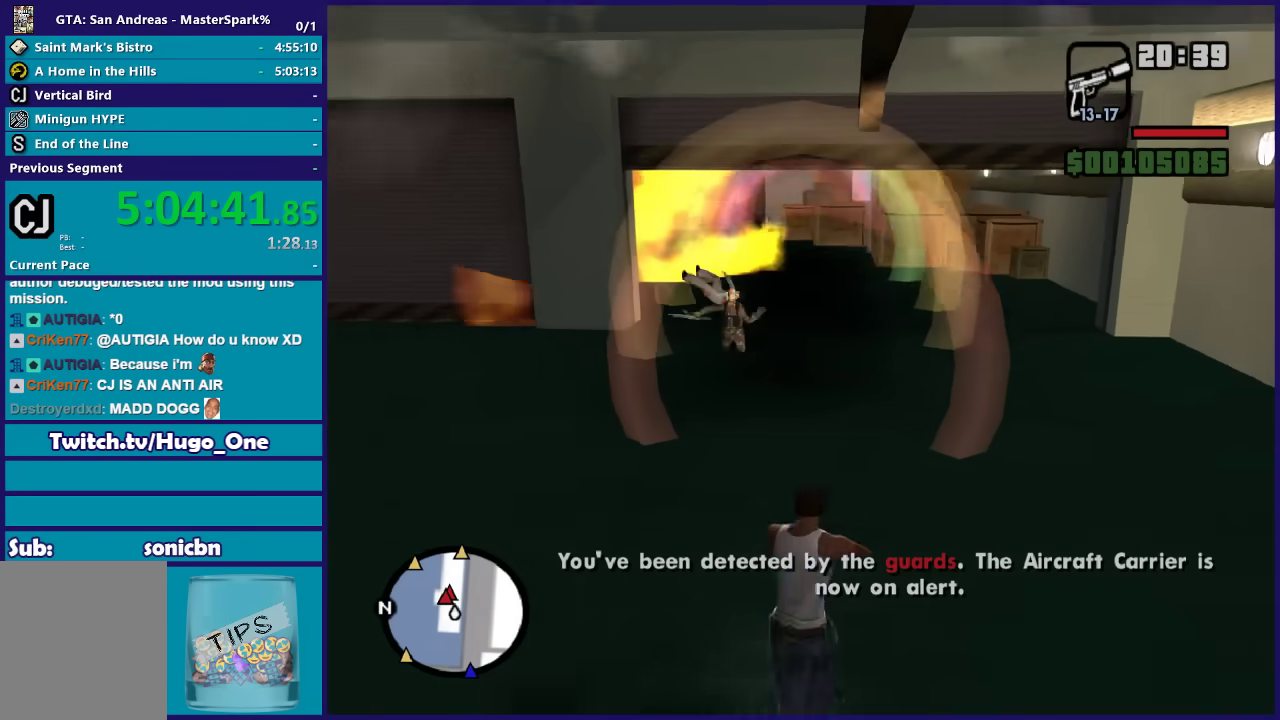
{"buttons": [], "left_stick": "center", "right_stick": "center", "events": [[167, "DPAD_UP", "up"]]}
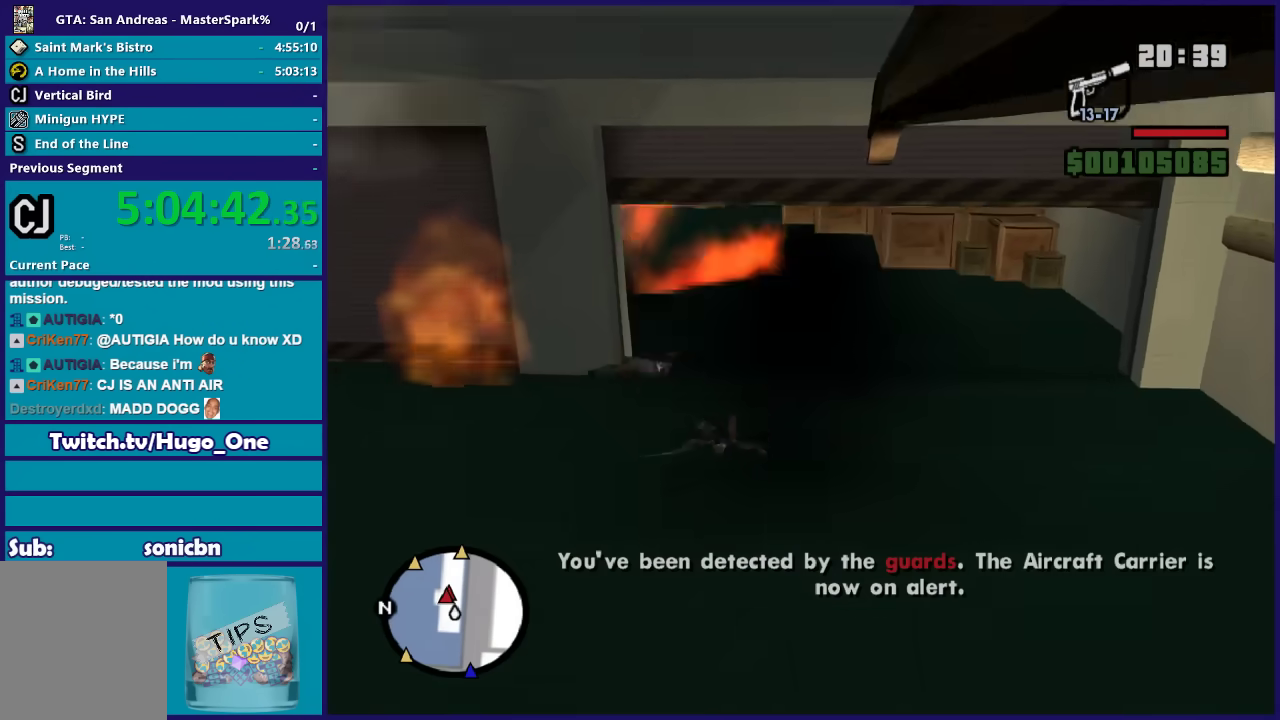
{"buttons": [], "left_stick": "center", "right_stick": "center", "events": []}
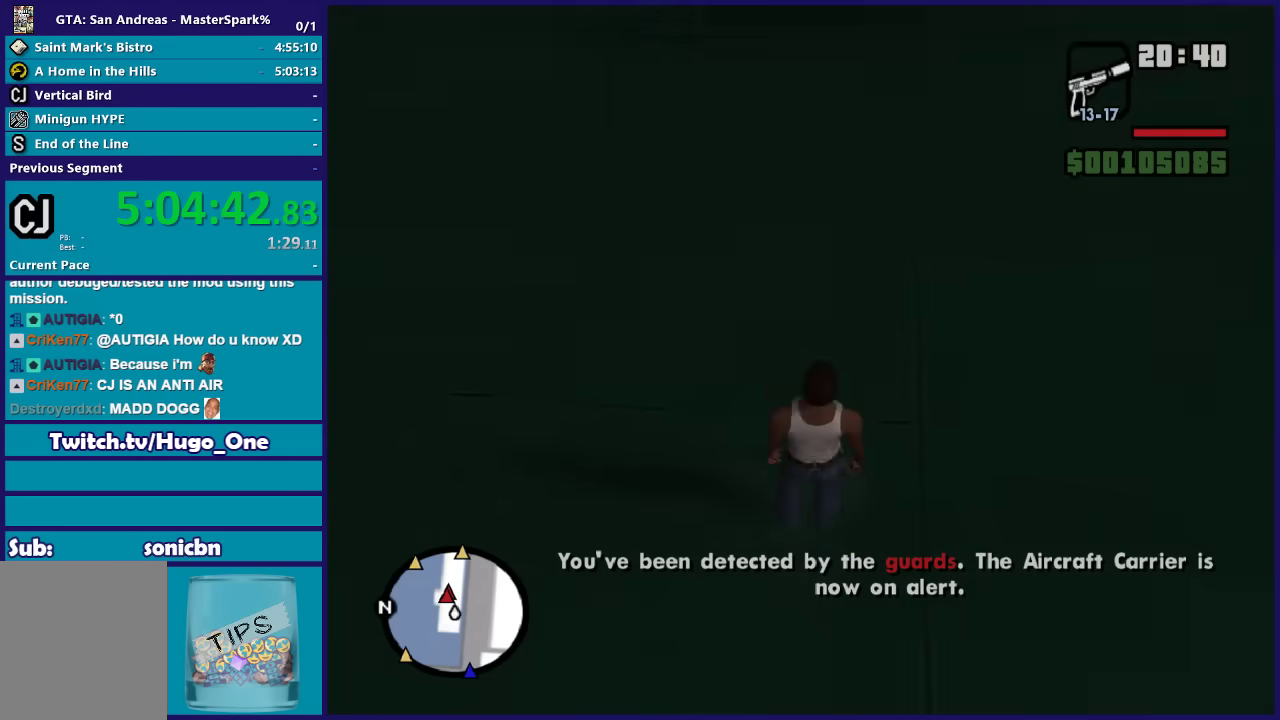
{"buttons": [], "left_stick": "up", "right_stick": "up", "events": [[234, "left_stick", "up"], [267, "right_stick", "up"]]}
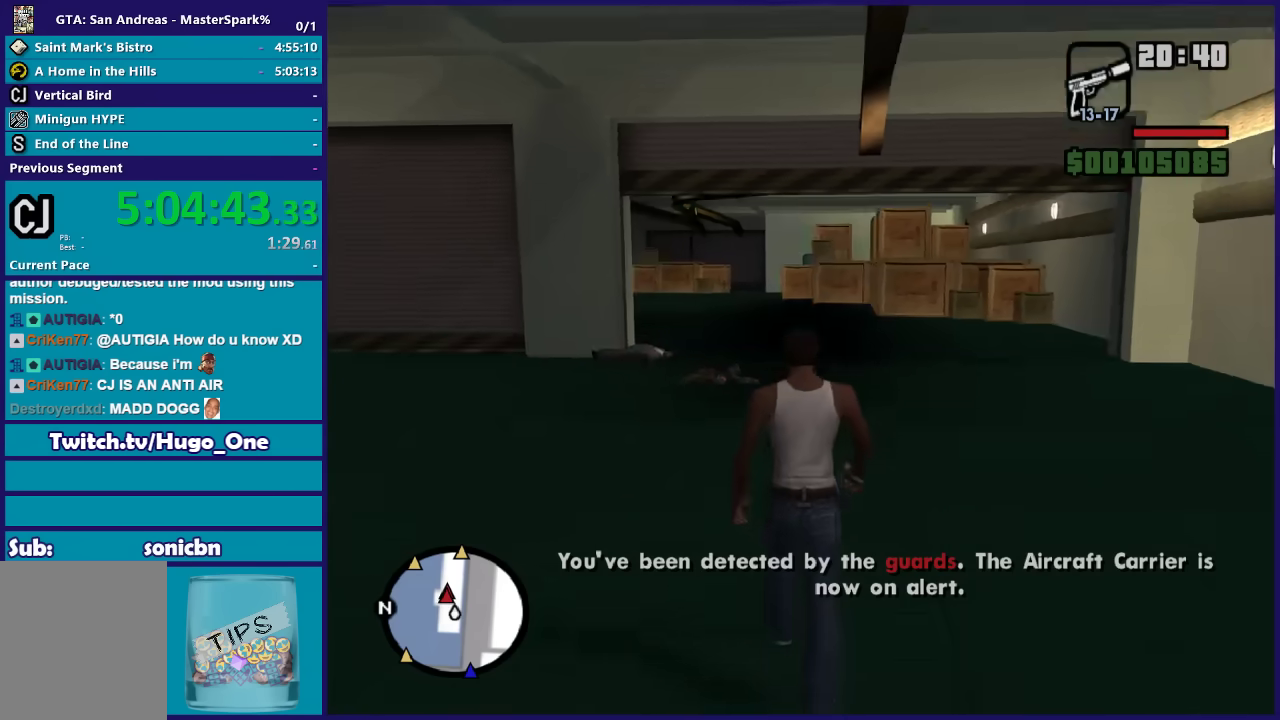
{"buttons": ["A"], "left_stick": "up", "right_stick": "center", "events": [[66, "right_stick", "center"], [333, "A", "down"], [467, "A", "up"], [500, "A", "down"]]}
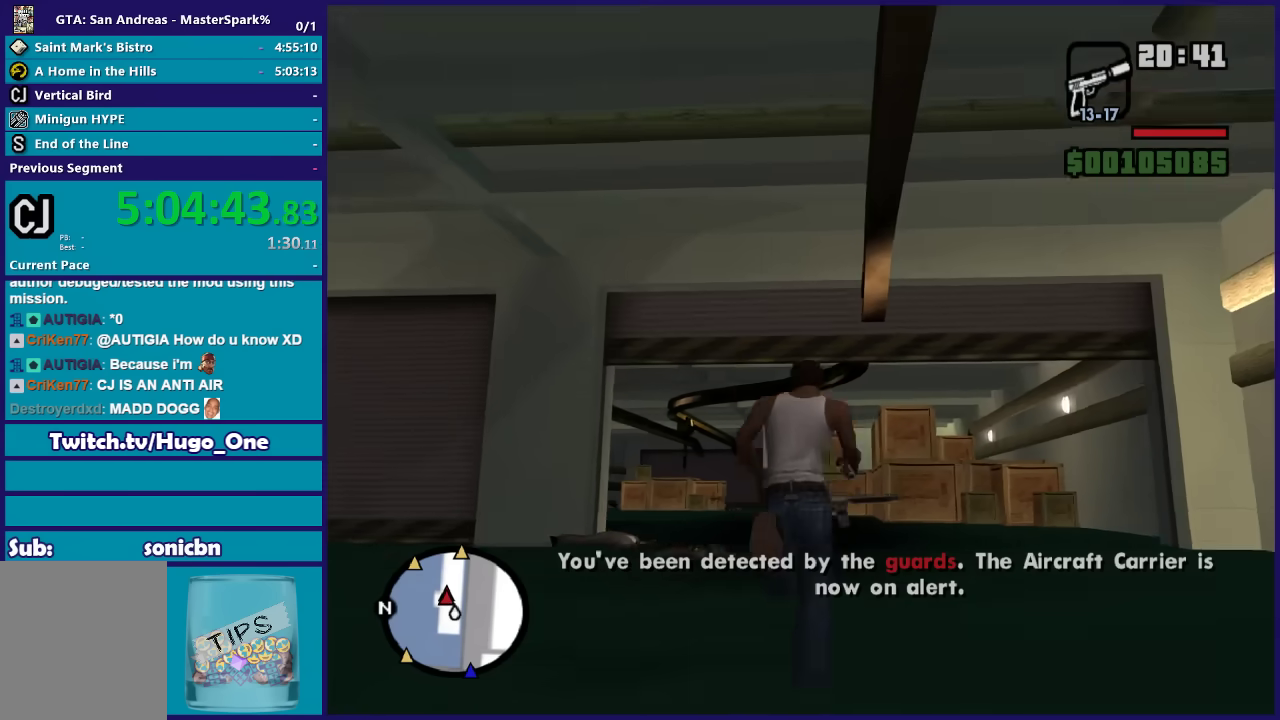
{"buttons": ["A"], "left_stick": "up", "right_stick": "center", "events": [[134, "A", "up"], [200, "A", "down"], [300, "A", "up"], [400, "A", "down"]]}
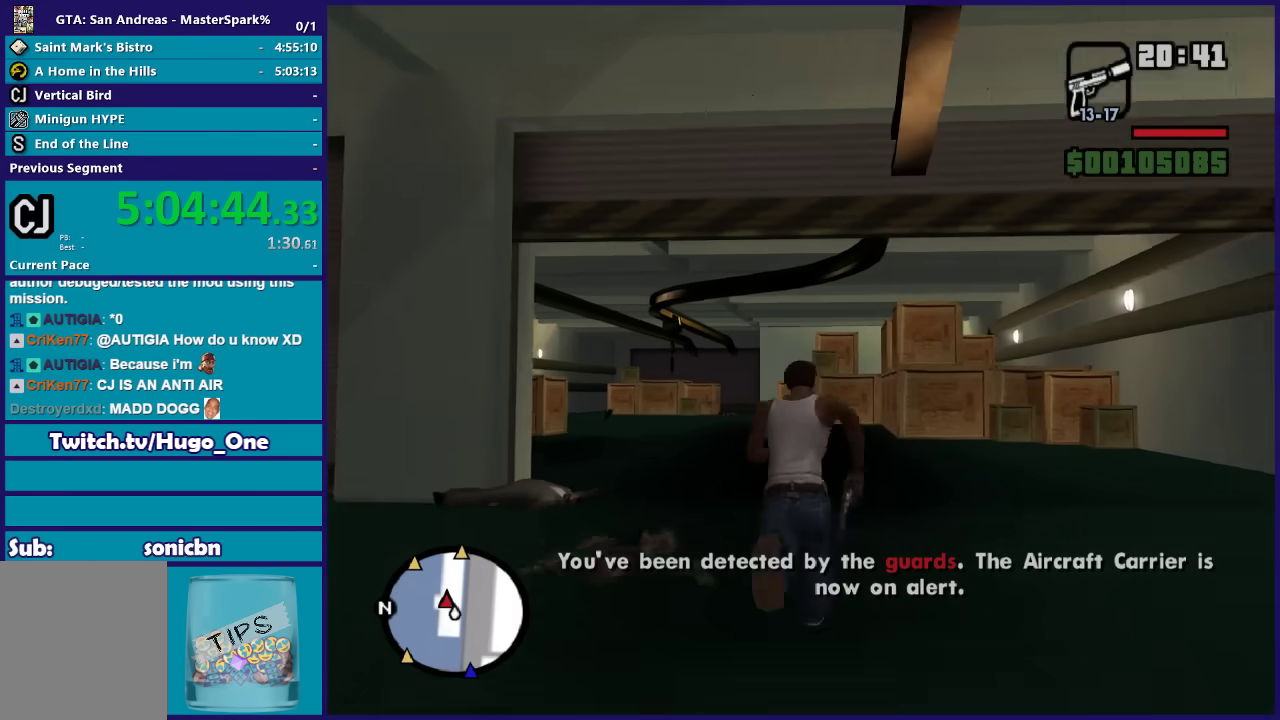
{"buttons": ["A"], "left_stick": "up", "right_stick": "center", "events": [[33, "A", "up"], [100, "A", "down"], [233, "A", "up"], [300, "A", "down"], [400, "A", "up"], [500, "A", "down"]]}
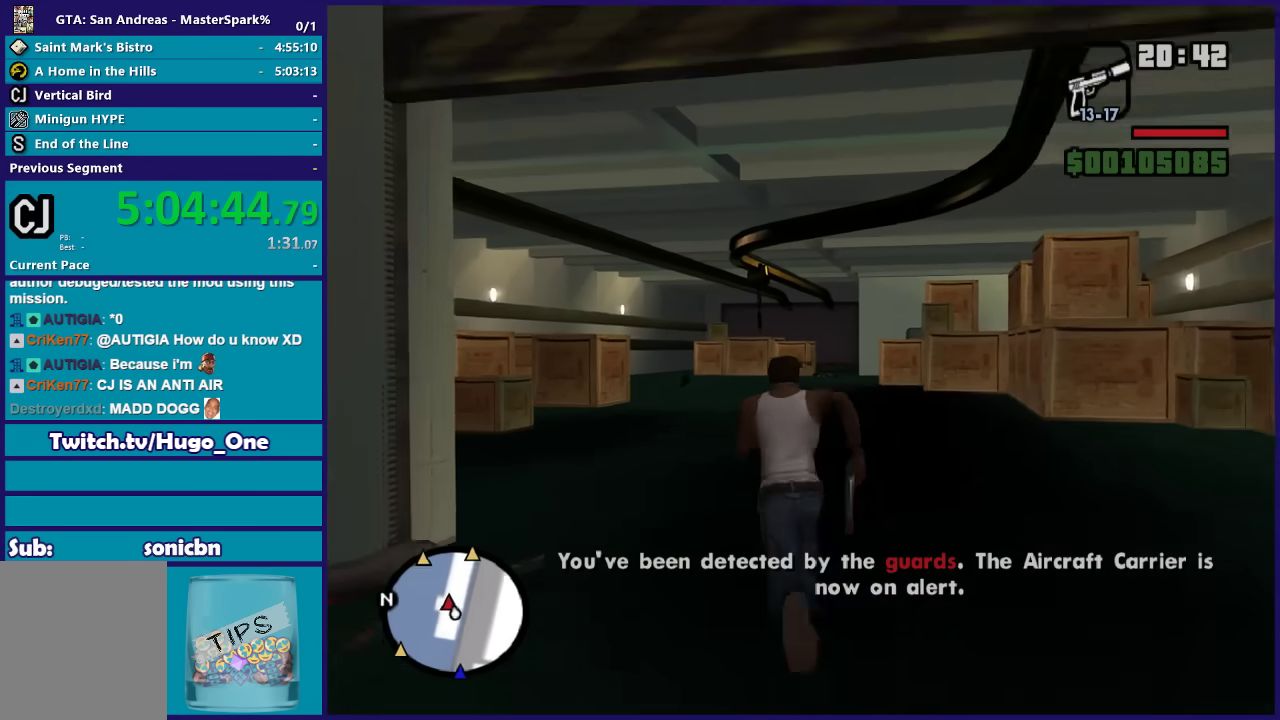
{"buttons": [], "left_stick": "up", "right_stick": "center", "events": [[100, "A", "up"], [200, "A", "down"], [300, "A", "up"], [400, "A", "down"], [501, "A", "up"]]}
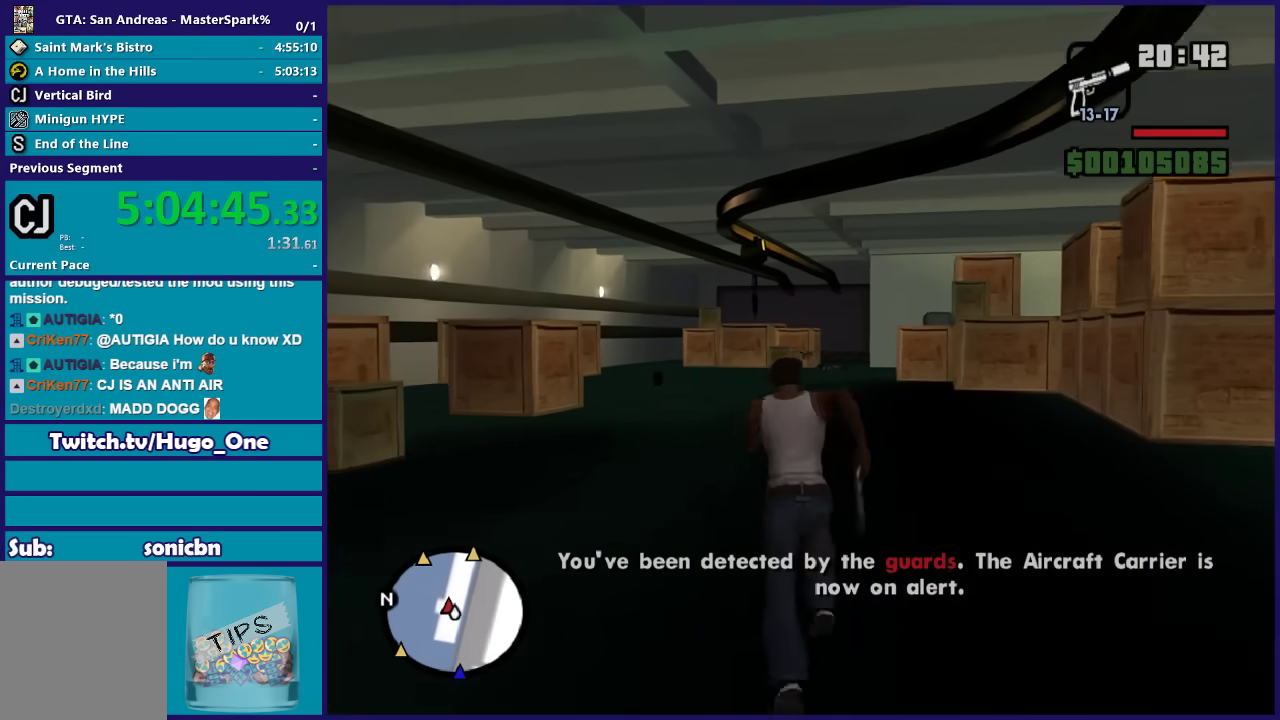
{"buttons": ["A"], "left_stick": "up", "right_stick": "center", "events": [[100, "A", "down"], [233, "A", "up"], [300, "A", "down"], [433, "A", "up"], [500, "A", "down"]]}
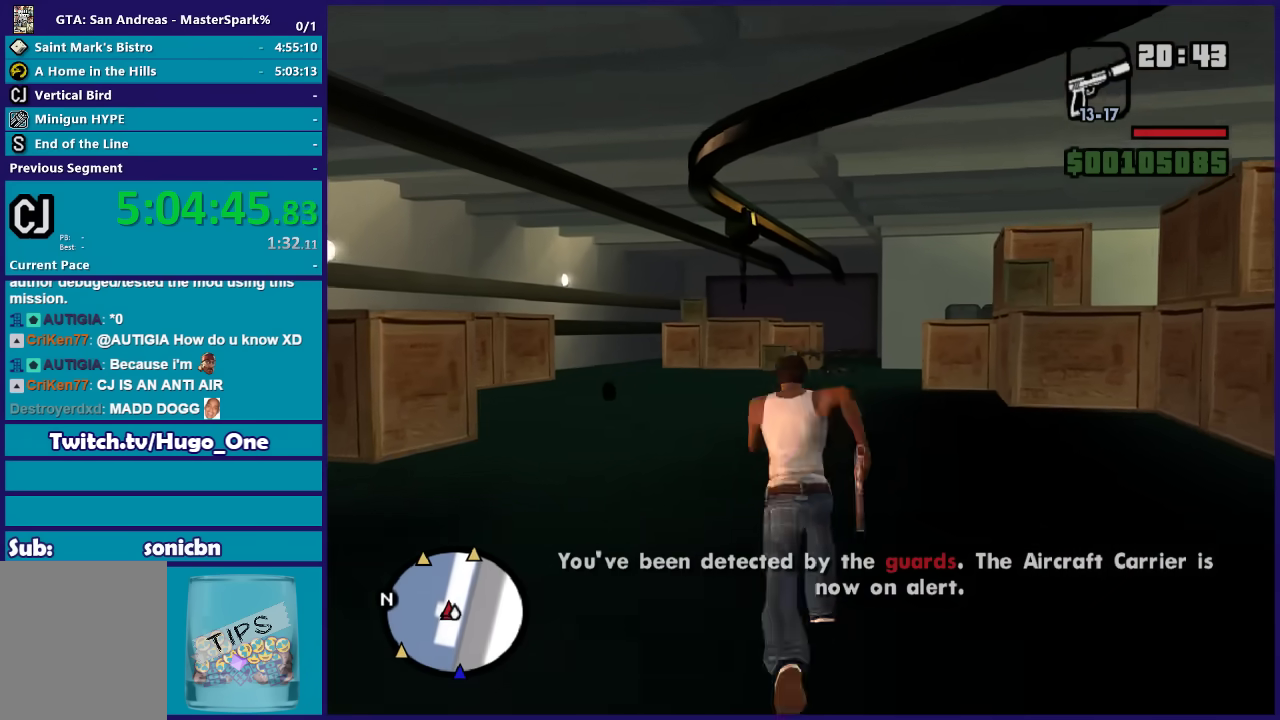
{"buttons": ["A"], "left_stick": "up", "right_stick": "center", "events": [[100, "A", "up"], [200, "A", "down"], [334, "A", "up"], [400, "A", "down"]]}
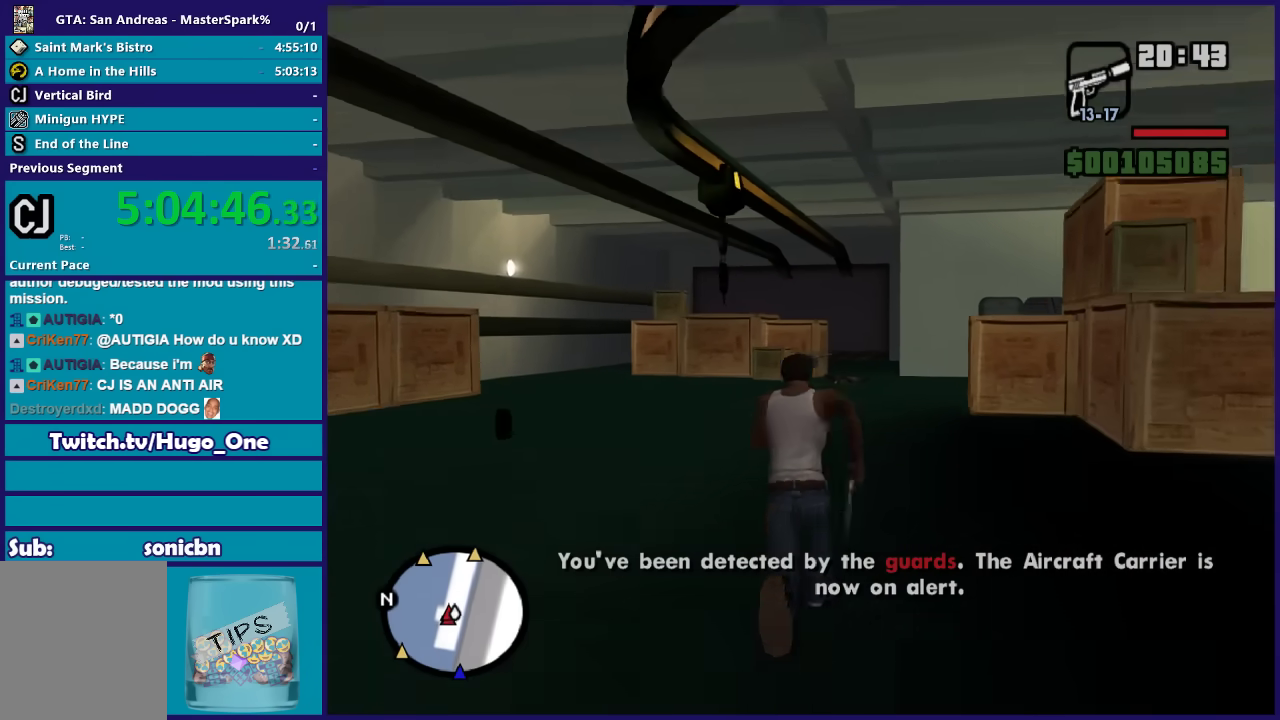
{"buttons": [], "left_stick": "up", "right_stick": "center", "events": [[33, "A", "up"], [133, "A", "down"], [233, "A", "up"], [333, "A", "down"], [433, "A", "up"]]}
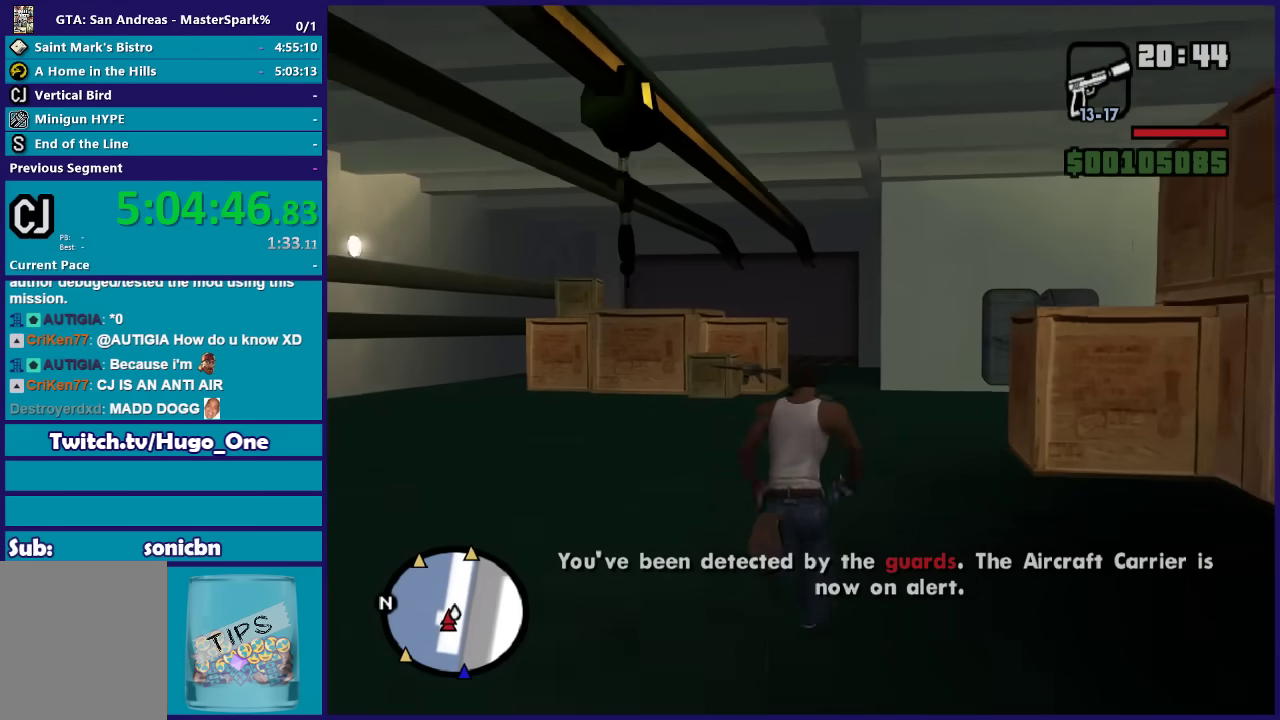
{"buttons": [], "left_stick": "up", "right_stick": "center", "events": [[33, "A", "down"], [134, "A", "up"], [234, "A", "down"], [334, "A", "up"], [434, "A", "down"], [501, "A", "up"]]}
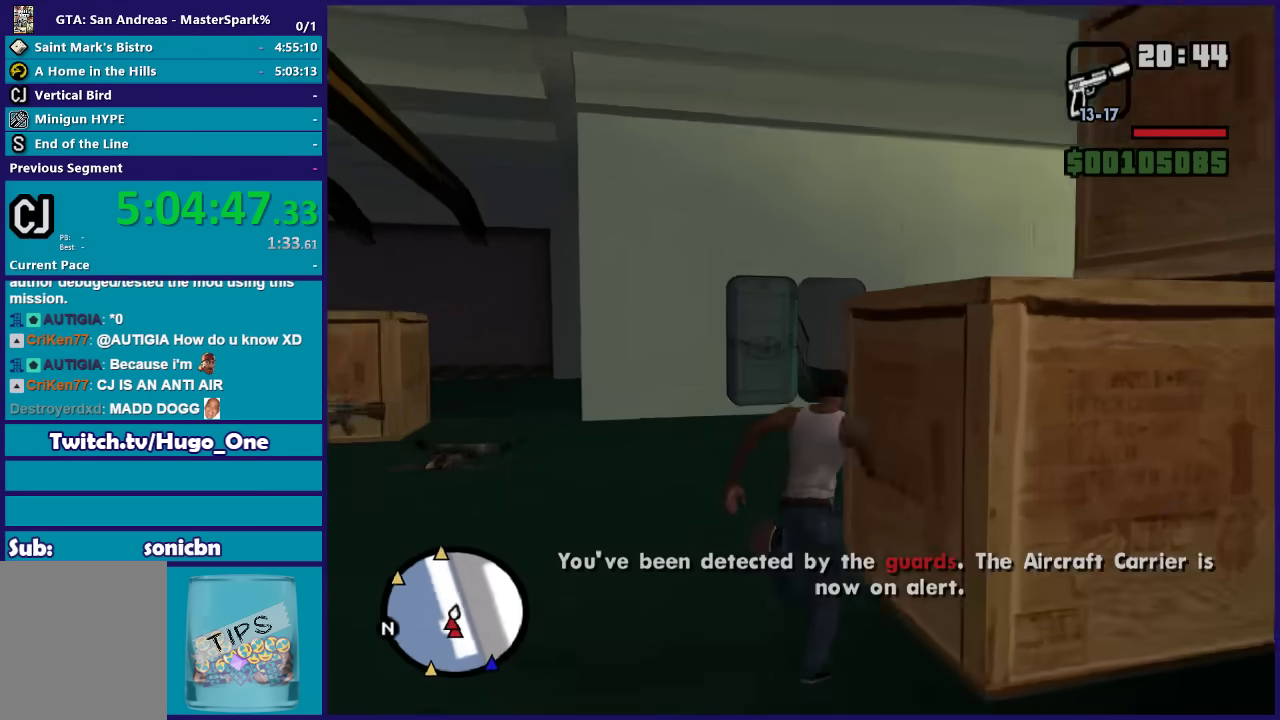
{"buttons": ["A"], "left_stick": "up", "right_stick": "center", "events": [[100, "A", "down"], [200, "A", "up"], [300, "A", "down"], [433, "A", "up"], [467, "A", "down"]]}
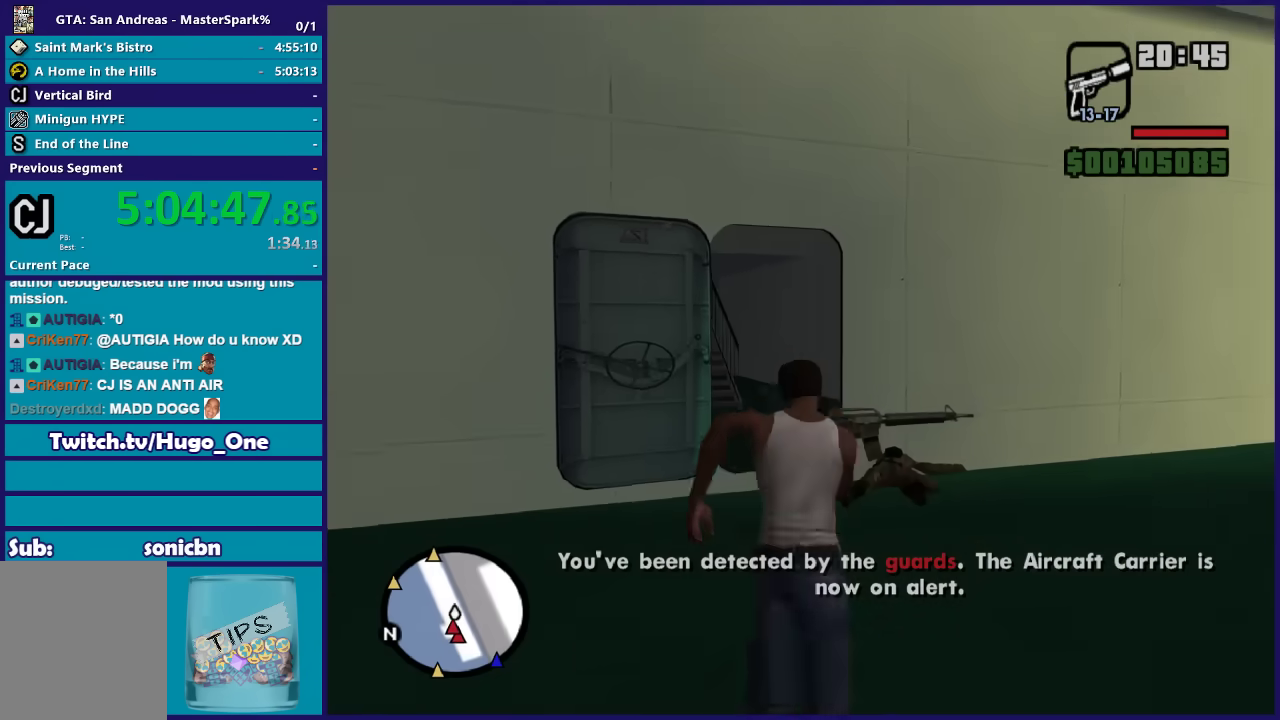
{"buttons": [], "left_stick": "up-left", "right_stick": "center"}
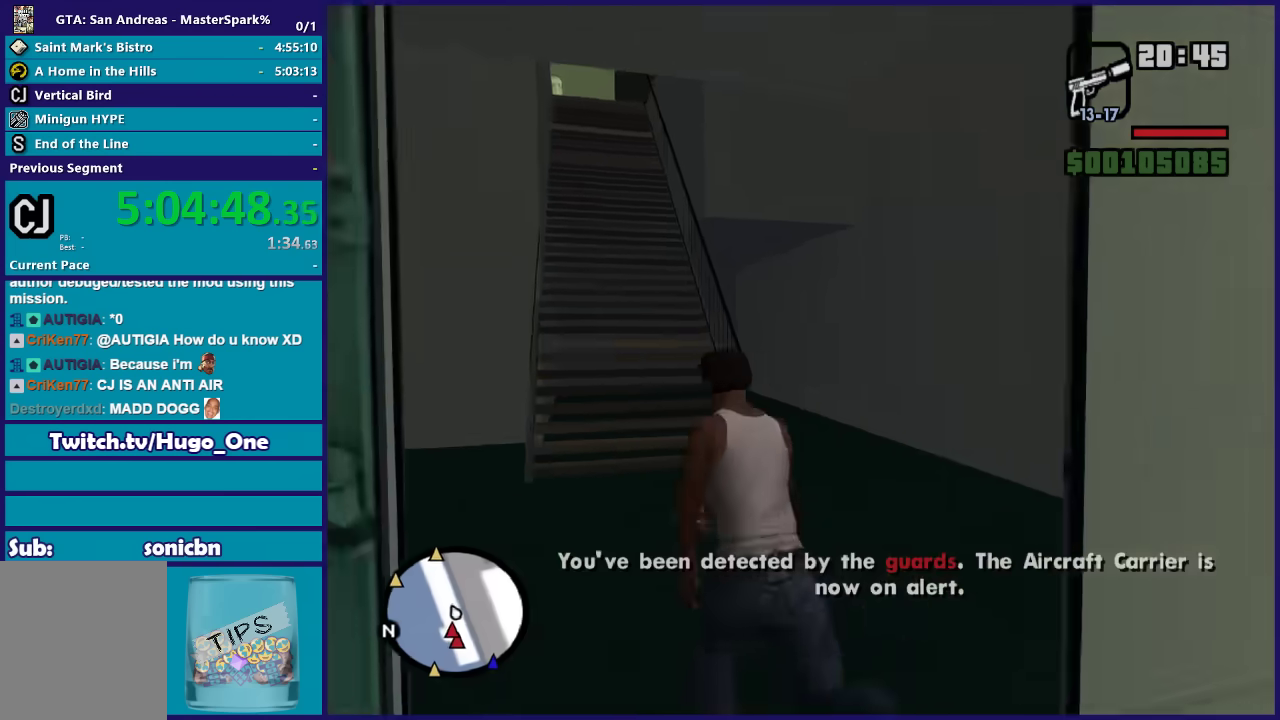
{"buttons": ["A"], "left_stick": "up", "right_stick": "center"}
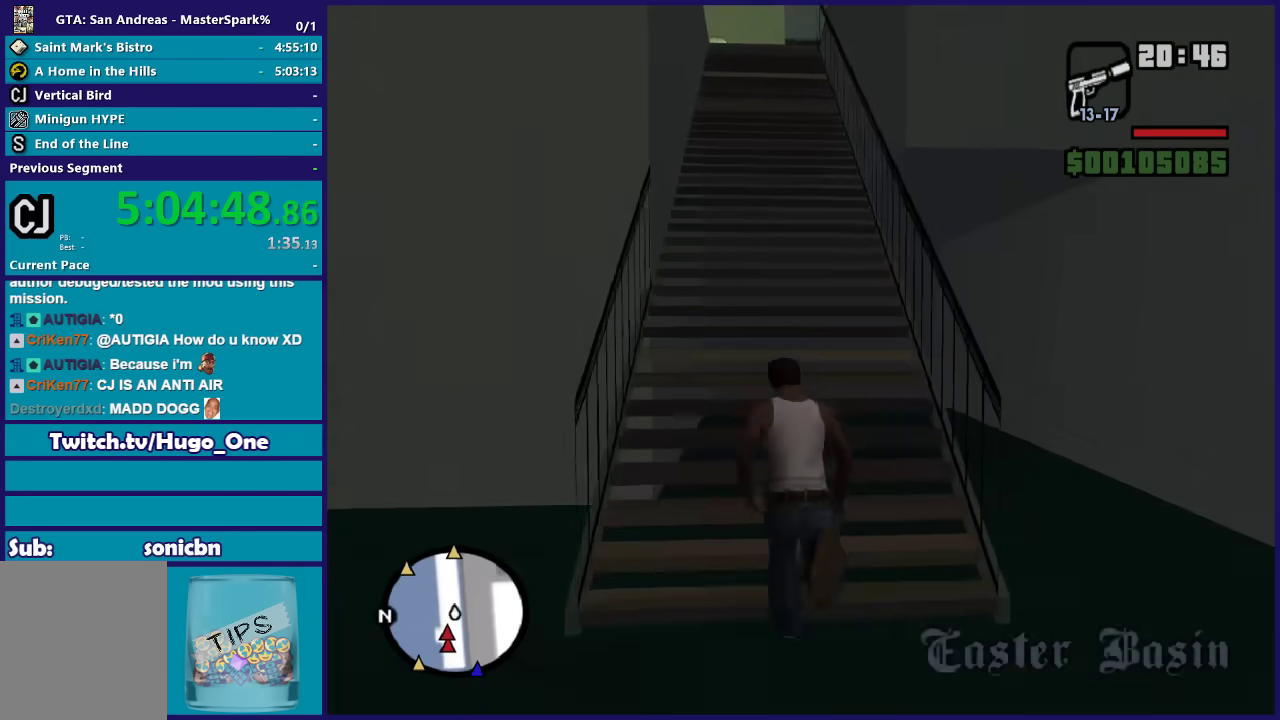
{"buttons": [], "left_stick": "up", "right_stick": "down", "events": [[33, "A", "up"], [100, "A", "down"], [234, "A", "up"], [400, "right_stick", "down"]]}
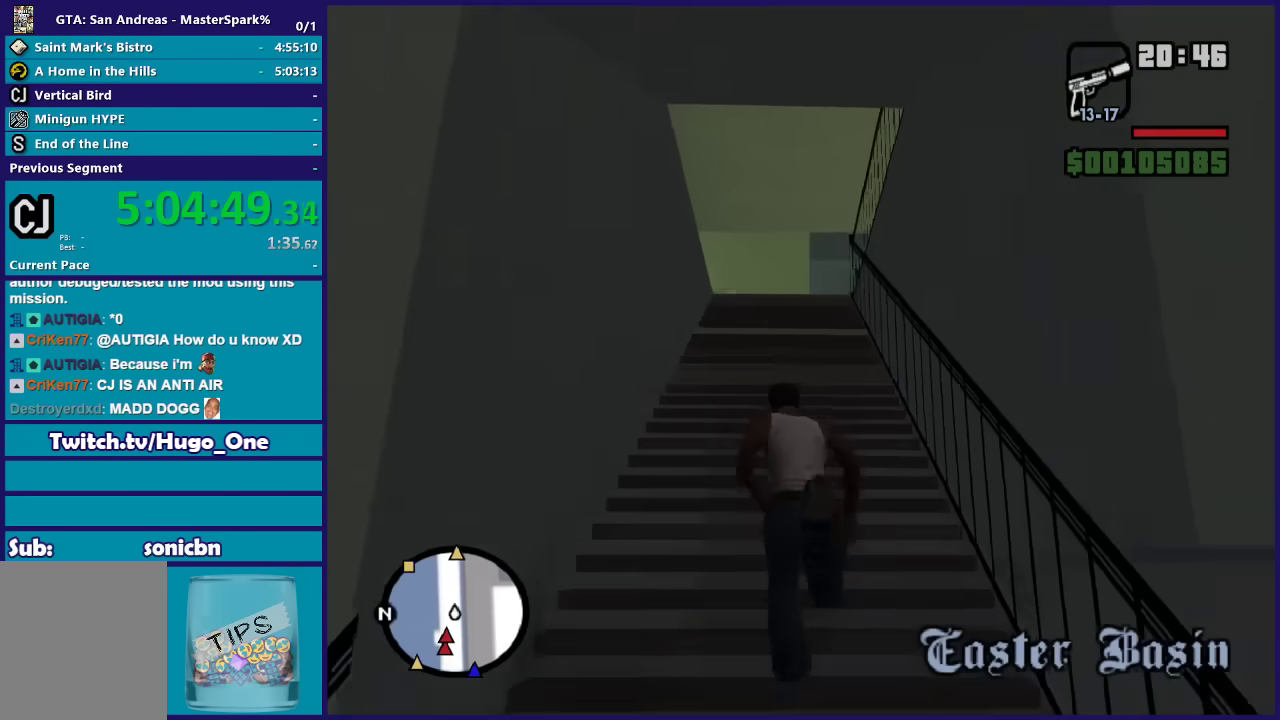
{"buttons": [], "left_stick": "up", "right_stick": "center", "events": [[500, "right_stick", "center"]]}
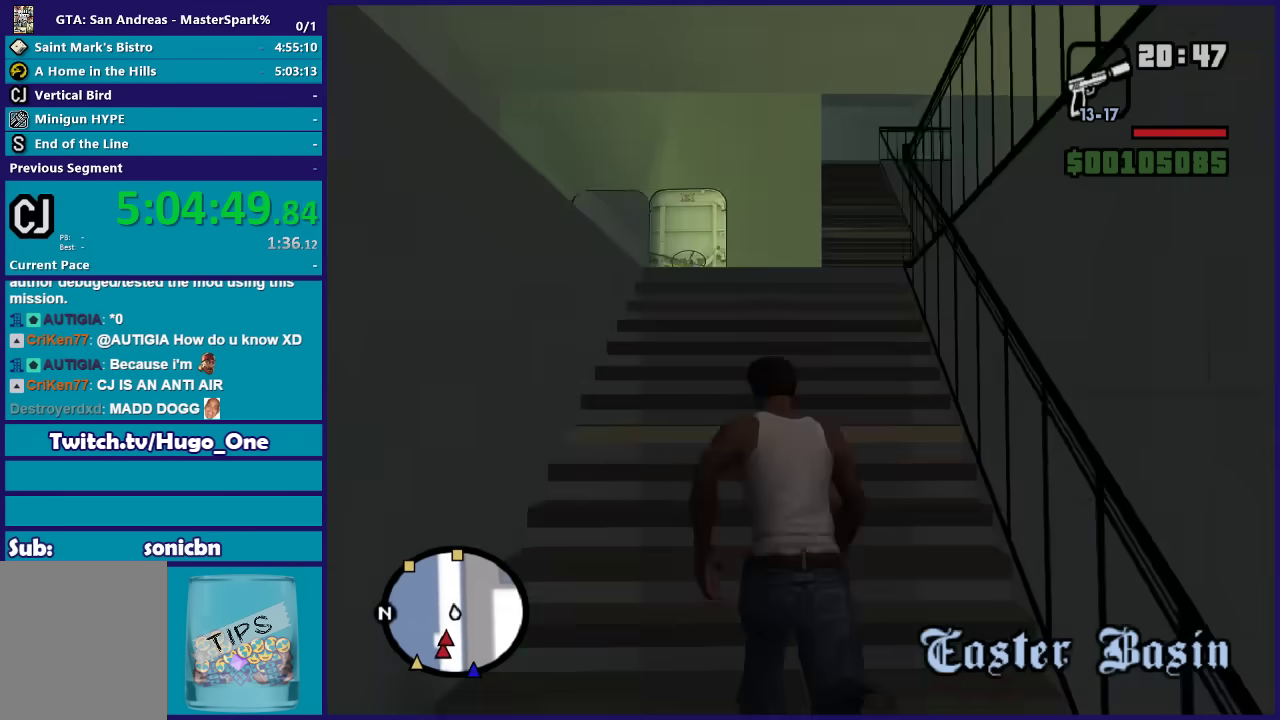
{"buttons": ["A"], "left_stick": "up", "right_stick": "center", "events": [[100, "A", "down"], [200, "A", "up"], [300, "A", "down"], [400, "A", "up"], [501, "A", "down"]]}
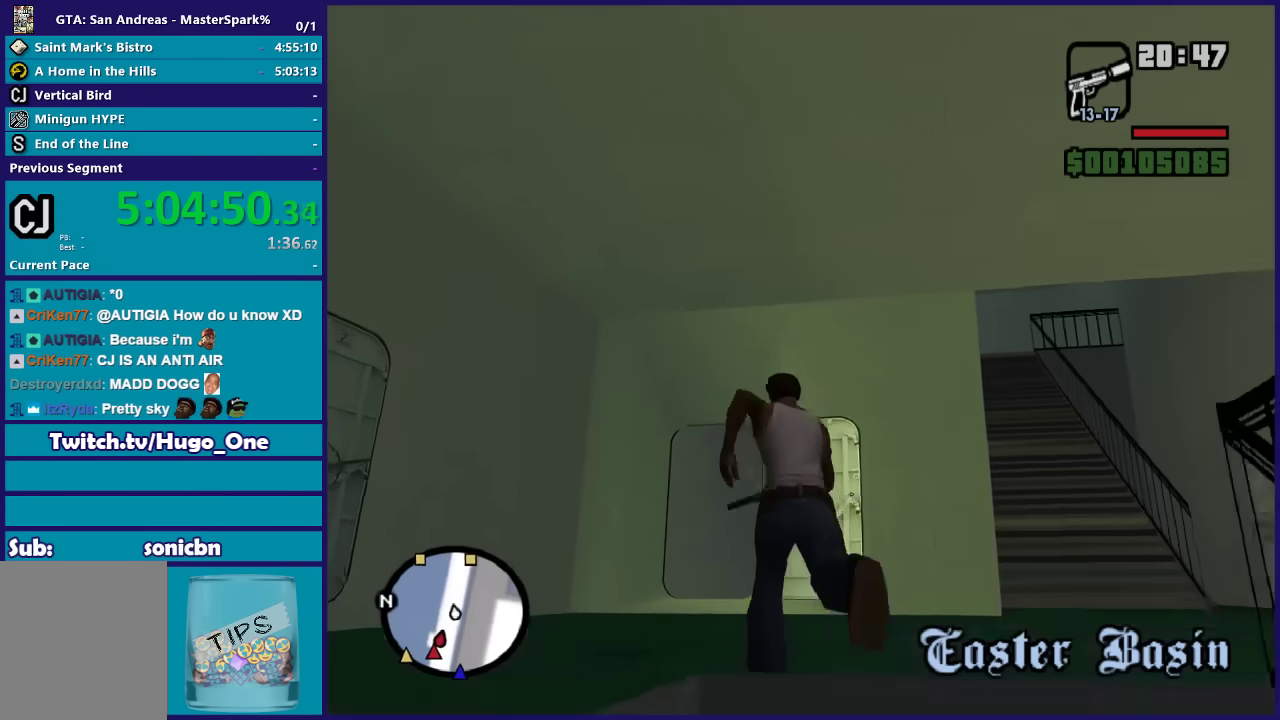
{"buttons": [], "left_stick": "up", "right_stick": "center", "events": [[100, "A", "up"], [133, "A", "down"], [267, "A", "up"], [367, "A", "down"], [433, "A", "up"]]}
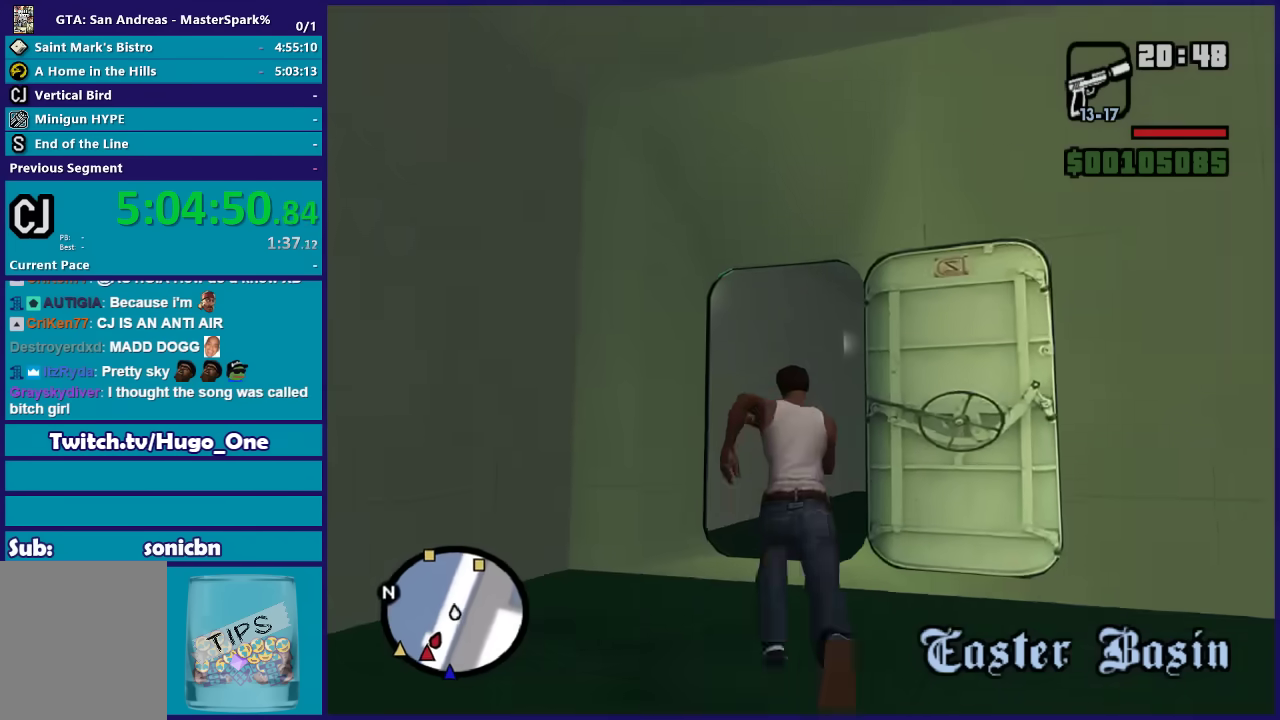
{"buttons": ["A"], "left_stick": "up", "right_stick": "center", "events": [[33, "A", "down"], [167, "A", "up"], [234, "A", "down"], [367, "A", "up"], [467, "A", "down"]]}
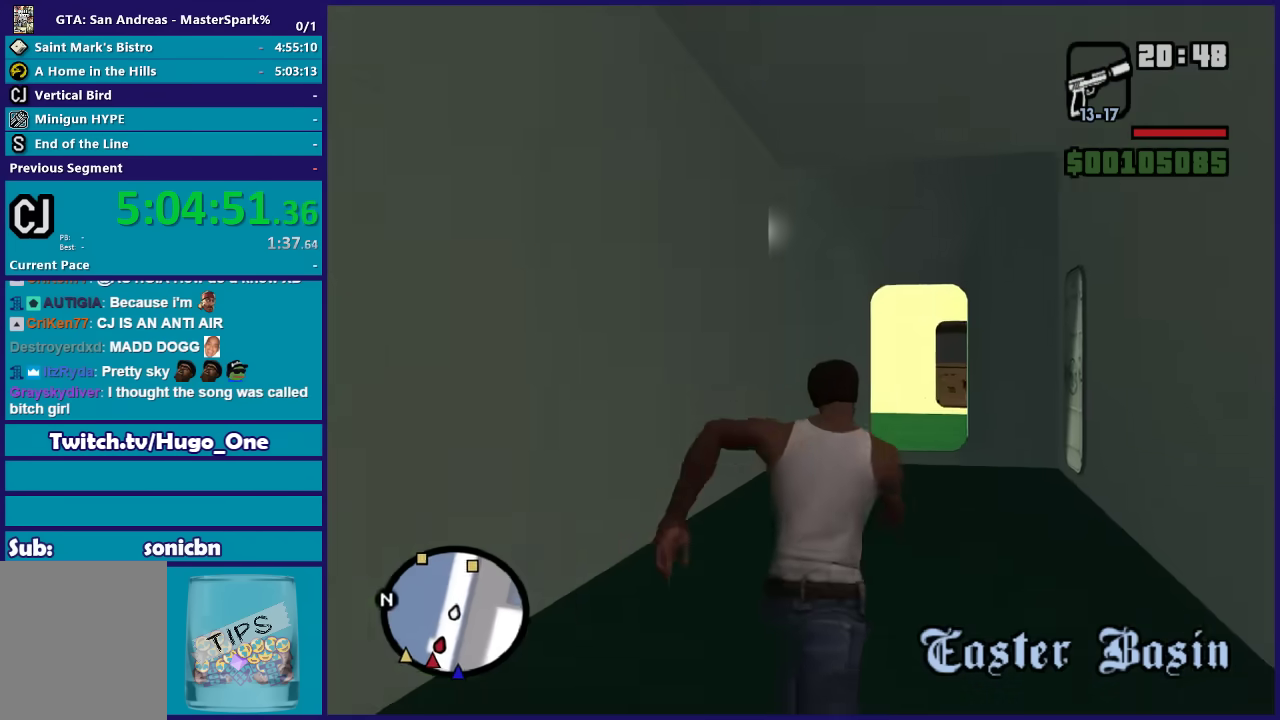
{"buttons": [], "left_stick": "up", "right_stick": "center", "events": [[66, "A", "up"], [166, "A", "down"], [267, "A", "up"], [367, "A", "down"], [500, "A", "up"]]}
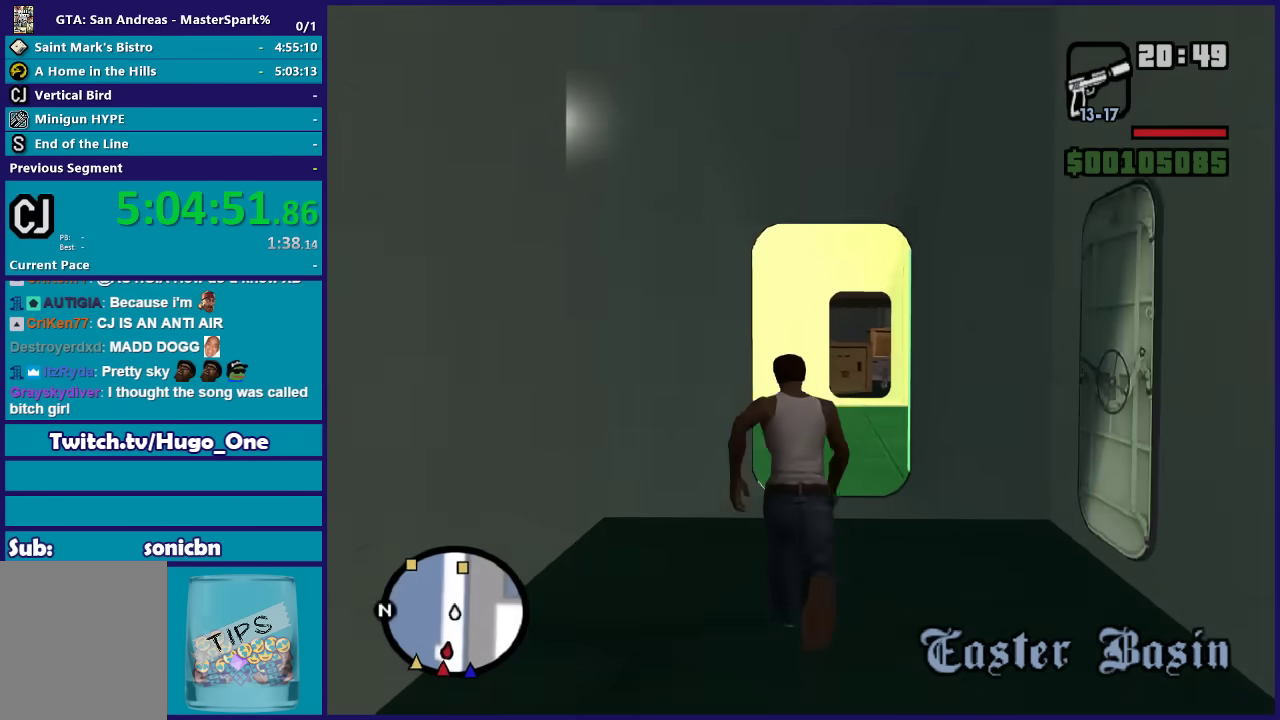
{"buttons": ["A"], "left_stick": "up-left", "right_stick": "center", "events": [[67, "A", "down"], [200, "A", "up"], [300, "A", "down"], [400, "A", "up"], [400, "left_stick", "up-left"], [501, "A", "down"]]}
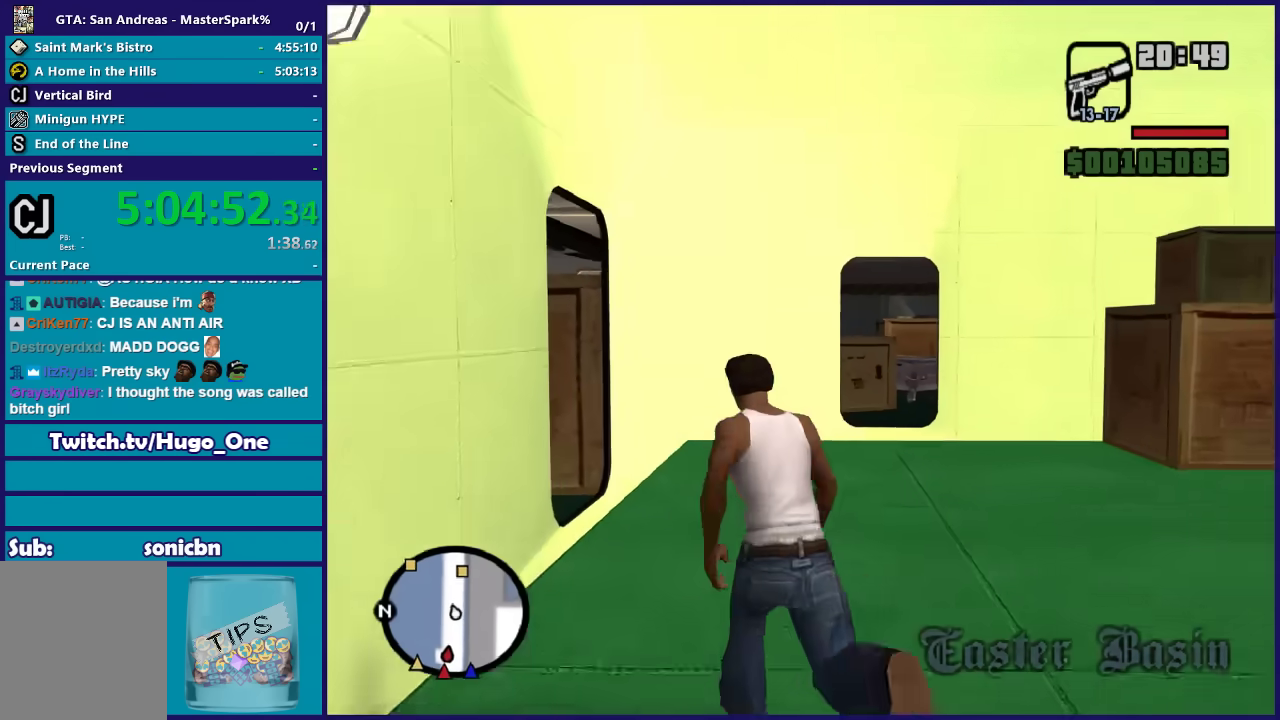
{"buttons": [], "left_stick": "up-left", "right_stick": "center", "events": [[100, "A", "up"], [200, "A", "down"], [300, "A", "up"], [367, "A", "down"], [500, "A", "up"]]}
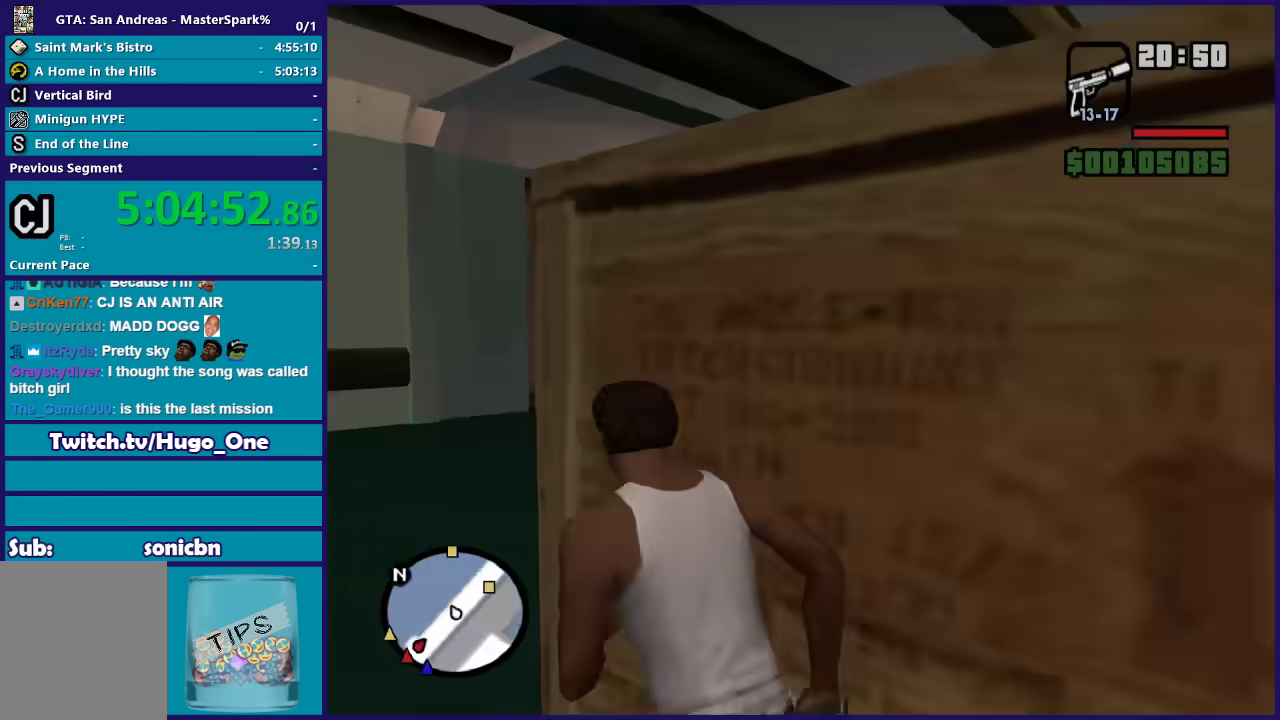
{"buttons": ["A"], "left_stick": "up-left", "right_stick": "center", "events": [[100, "right_stick", "down-left"], [367, "right_stick", "center"], [434, "A", "down"]]}